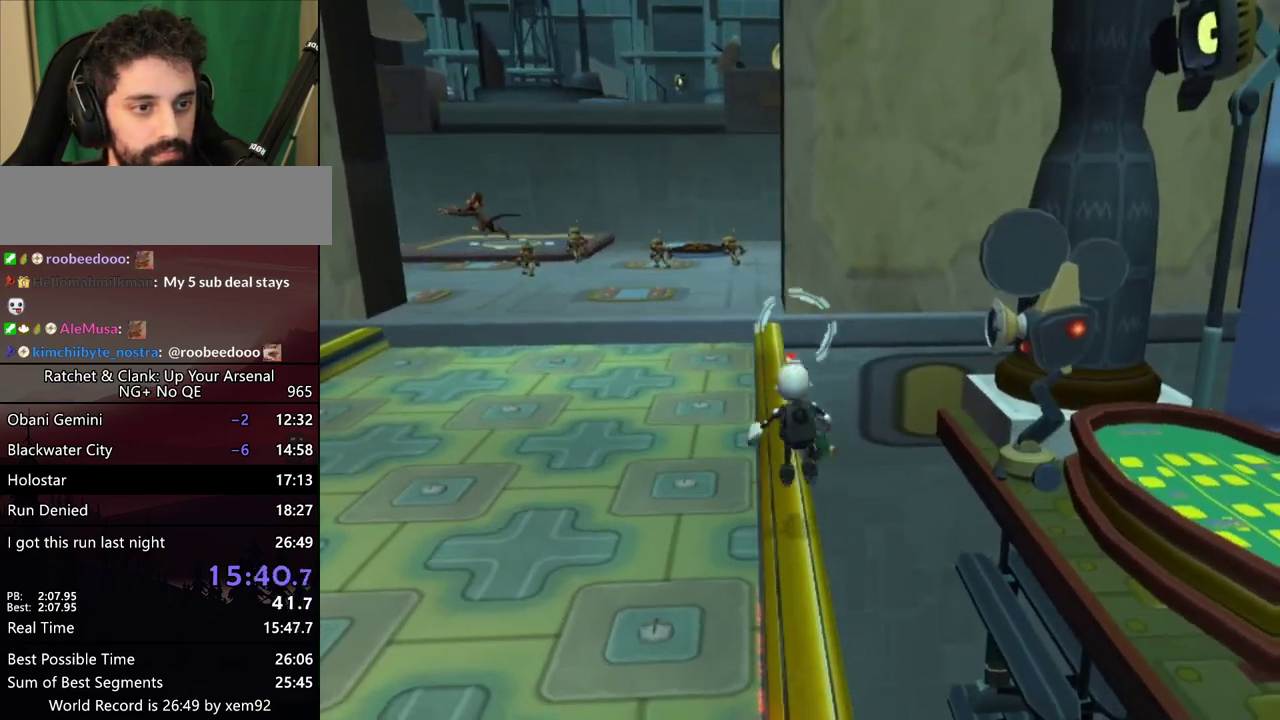
Gameplay with a controller (PlayStation layout); each line is a JSON object with the inputs held at the frame after it. "events" lists button and stick changes between this image and that frame as [ms after this image, input, new state], when the widget could be followed in between. This overlay highlights the sticks when they move; stick clicks (L3) are not distinguishable. Not read: L3 R3.
{"buttons": [], "left_stick": "up", "right_stick": "center", "events": [[33, "right_stick", "left"], [83, "right_stick", "center"]]}
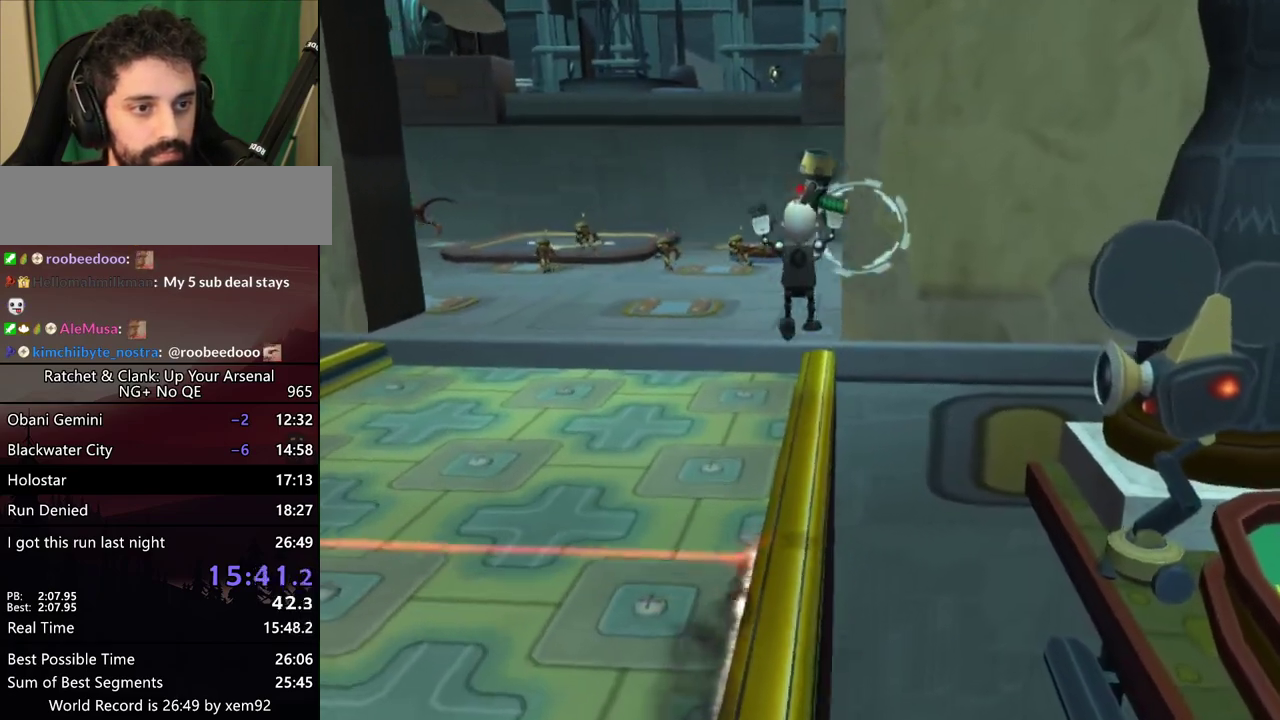
{"buttons": ["SQUARE"], "left_stick": "up", "right_stick": "center", "events": [[417, "SQUARE", "down"]]}
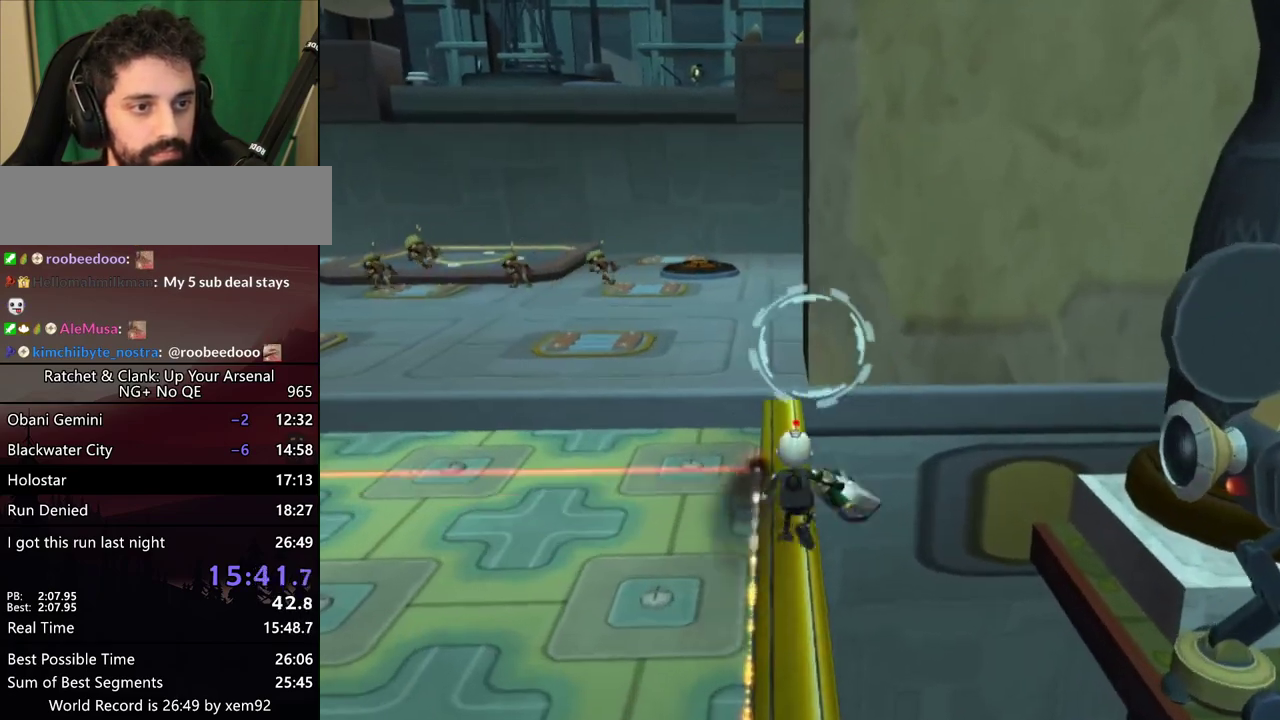
{"buttons": ["CIRCLE"], "left_stick": "up", "right_stick": "center", "events": [[17, "CROSS", "down"], [33, "SQUARE", "up"], [117, "CROSS", "up"], [233, "right_stick", "left"], [317, "right_stick", "center"], [467, "CIRCLE", "down"]]}
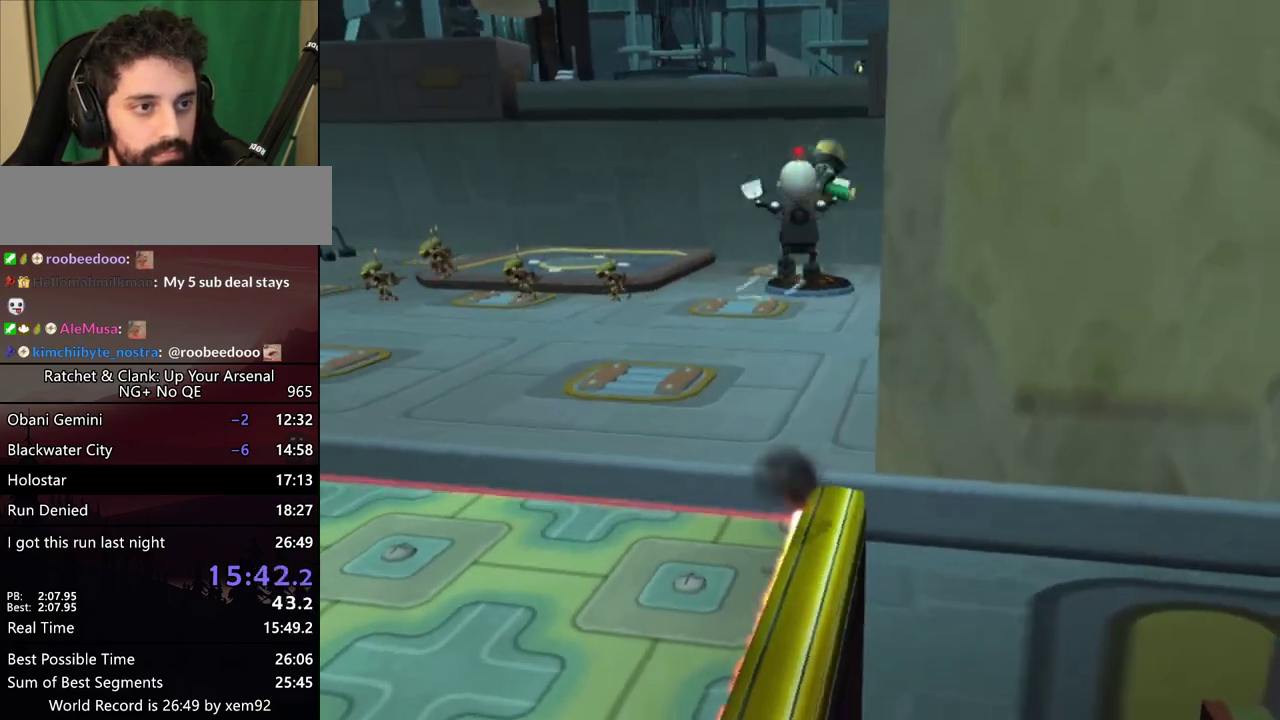
{"buttons": ["SQUARE"], "left_stick": "up", "right_stick": "center", "events": [[67, "CIRCLE", "up"], [483, "SQUARE", "down"]]}
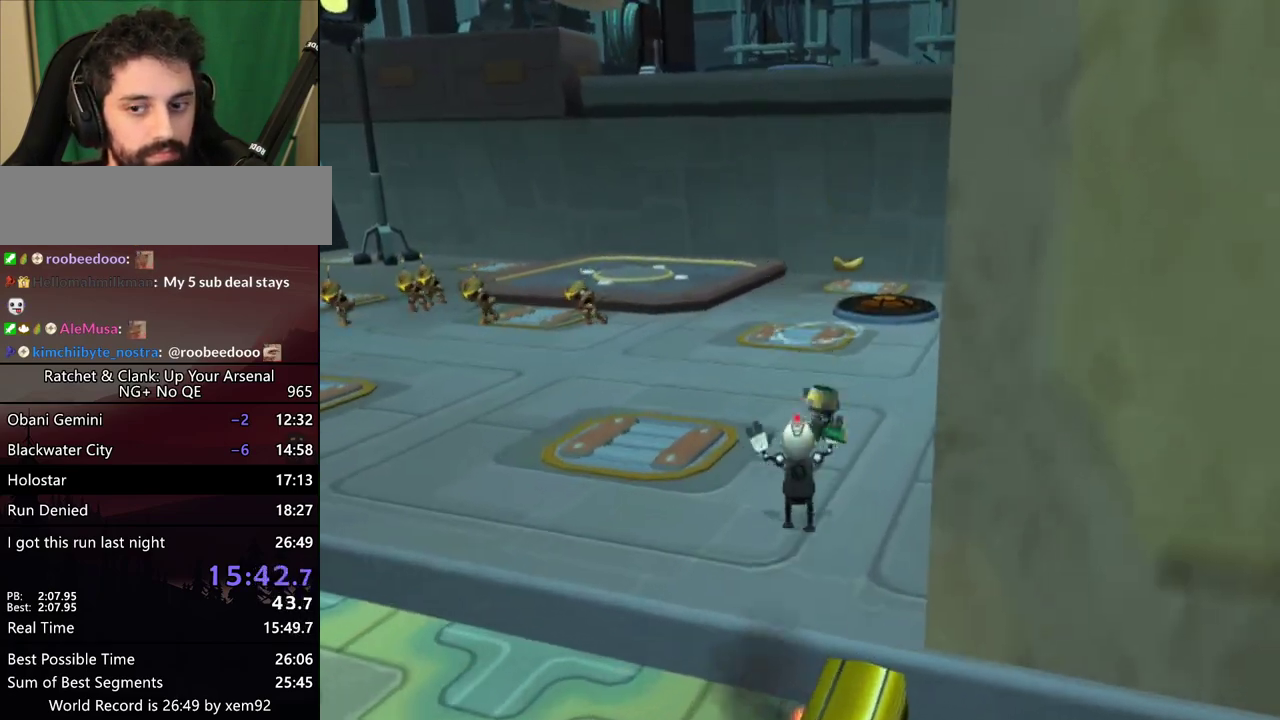
{"buttons": [], "left_stick": "up", "right_stick": "center", "events": [[50, "CROSS", "down"], [100, "SQUARE", "up"], [167, "CROSS", "up"]]}
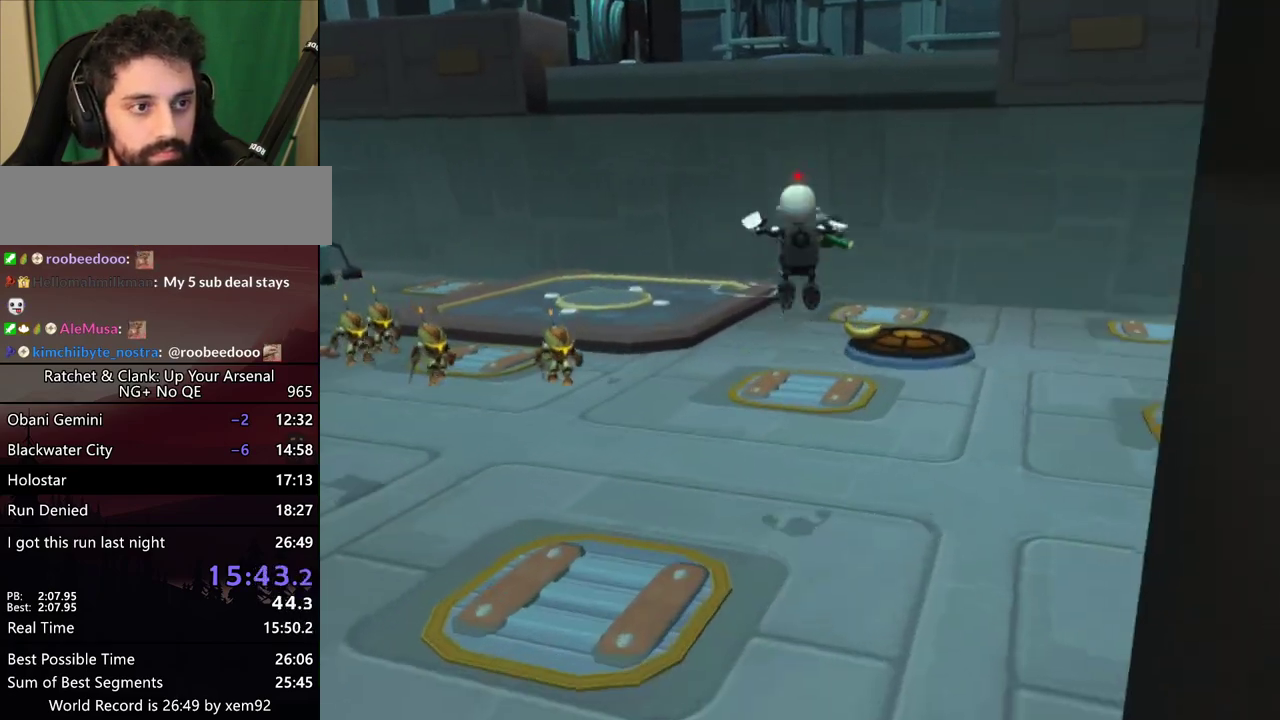
{"buttons": [], "left_stick": "up", "right_stick": "center", "events": []}
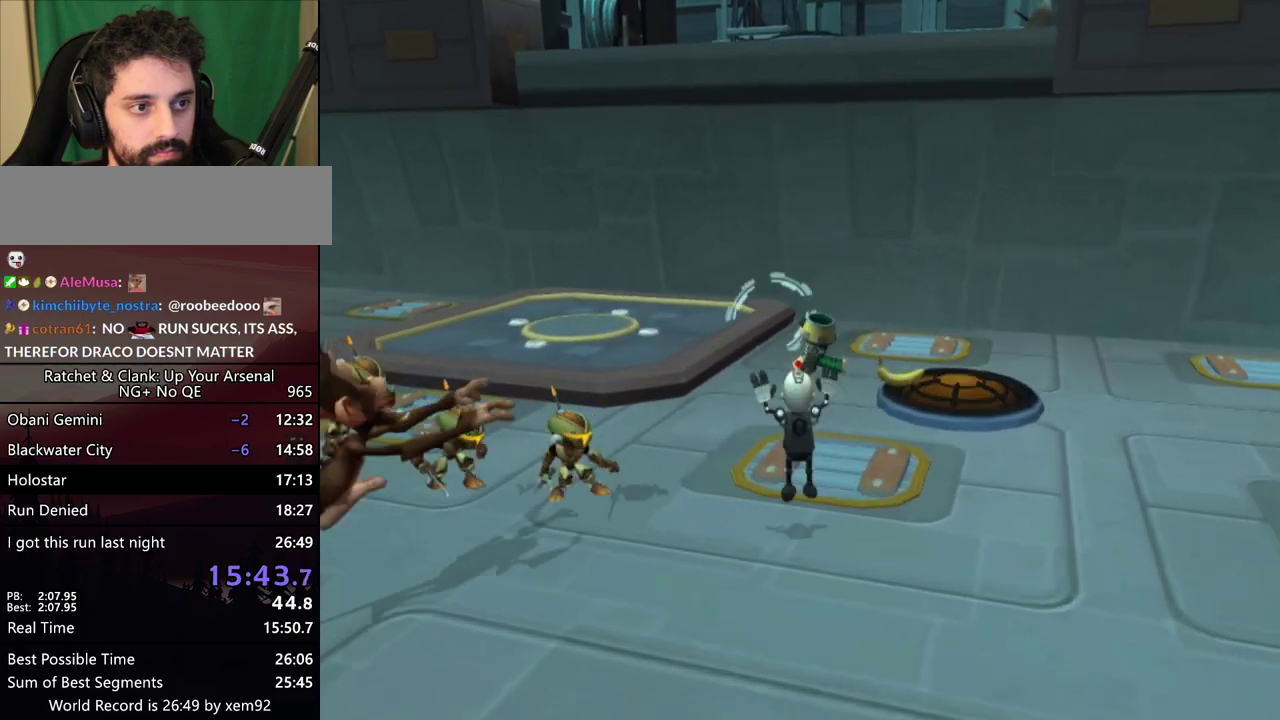
{"buttons": ["L2"], "left_stick": "up-left", "right_stick": "center", "events": [[33, "SQUARE", "down"], [117, "CROSS", "down"], [183, "SQUARE", "up"], [267, "CROSS", "up"], [383, "L2", "down"], [433, "left_stick", "up-left"]]}
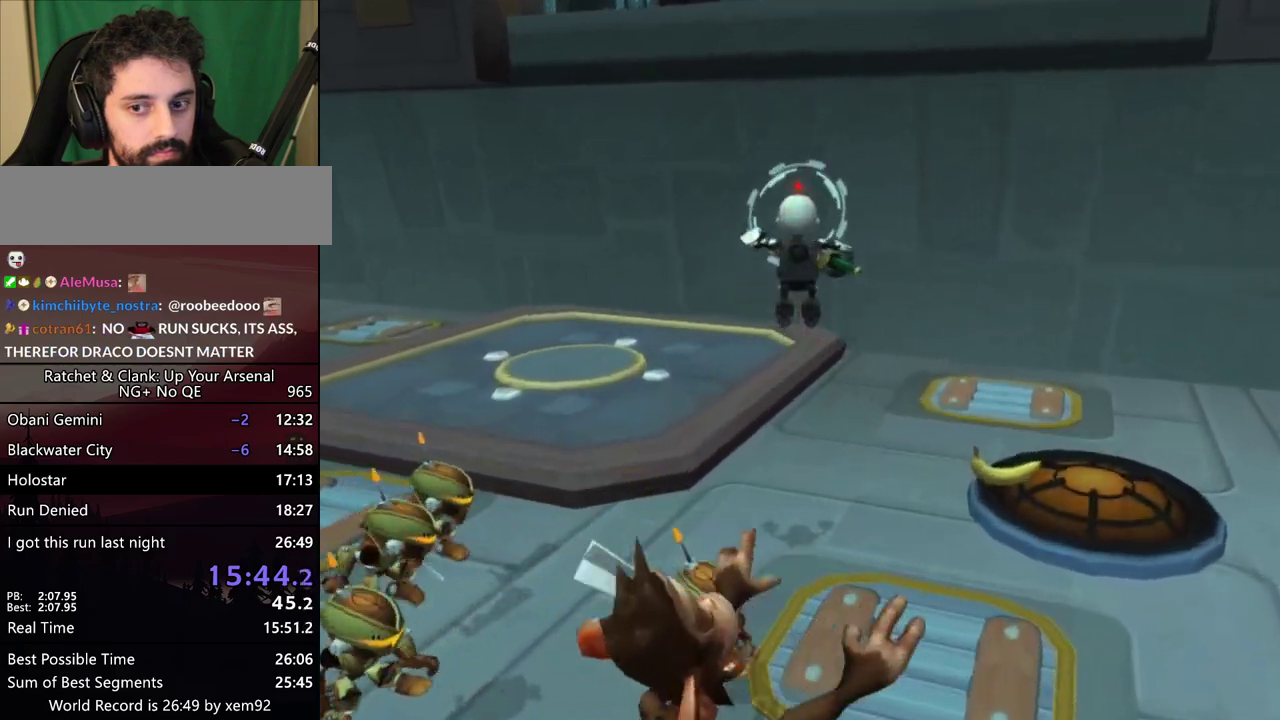
{"buttons": ["L2"], "left_stick": "up-left", "right_stick": "center", "events": [[233, "right_stick", "right"], [300, "right_stick", "center"]]}
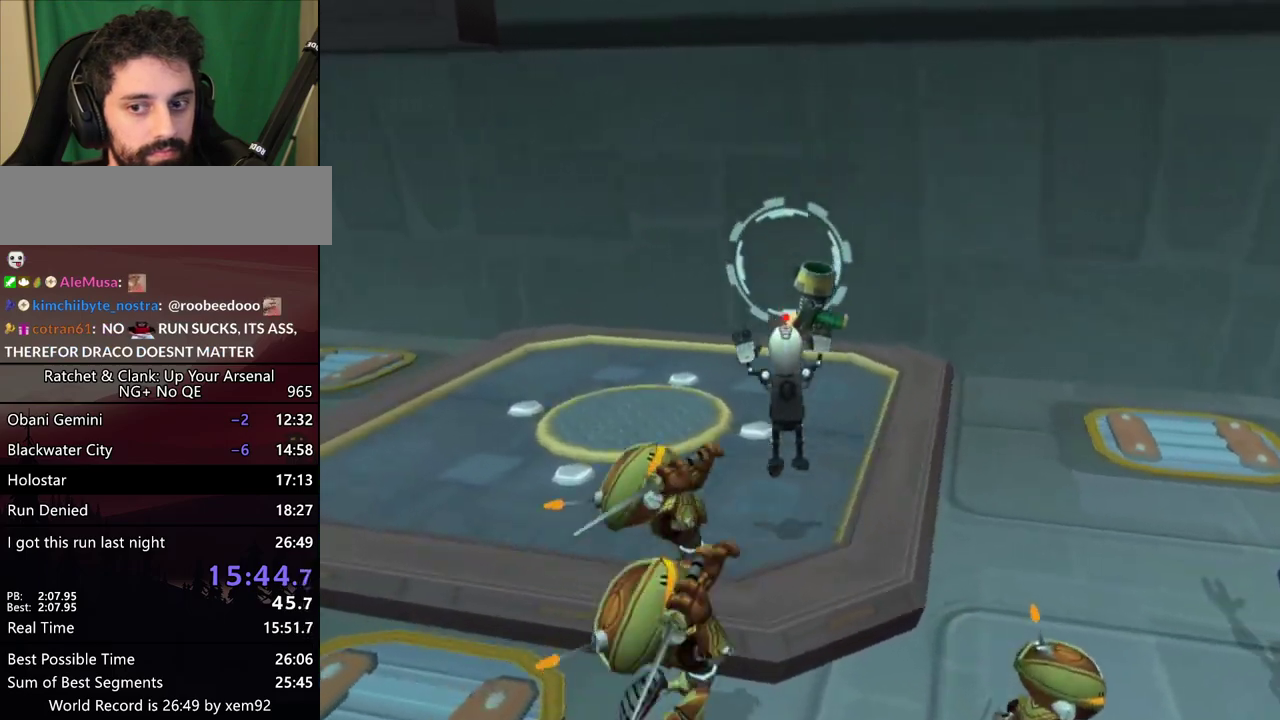
{"buttons": ["L2"], "left_stick": "up-left", "right_stick": "center", "events": [[83, "right_stick", "right"], [133, "right_stick", "center"]]}
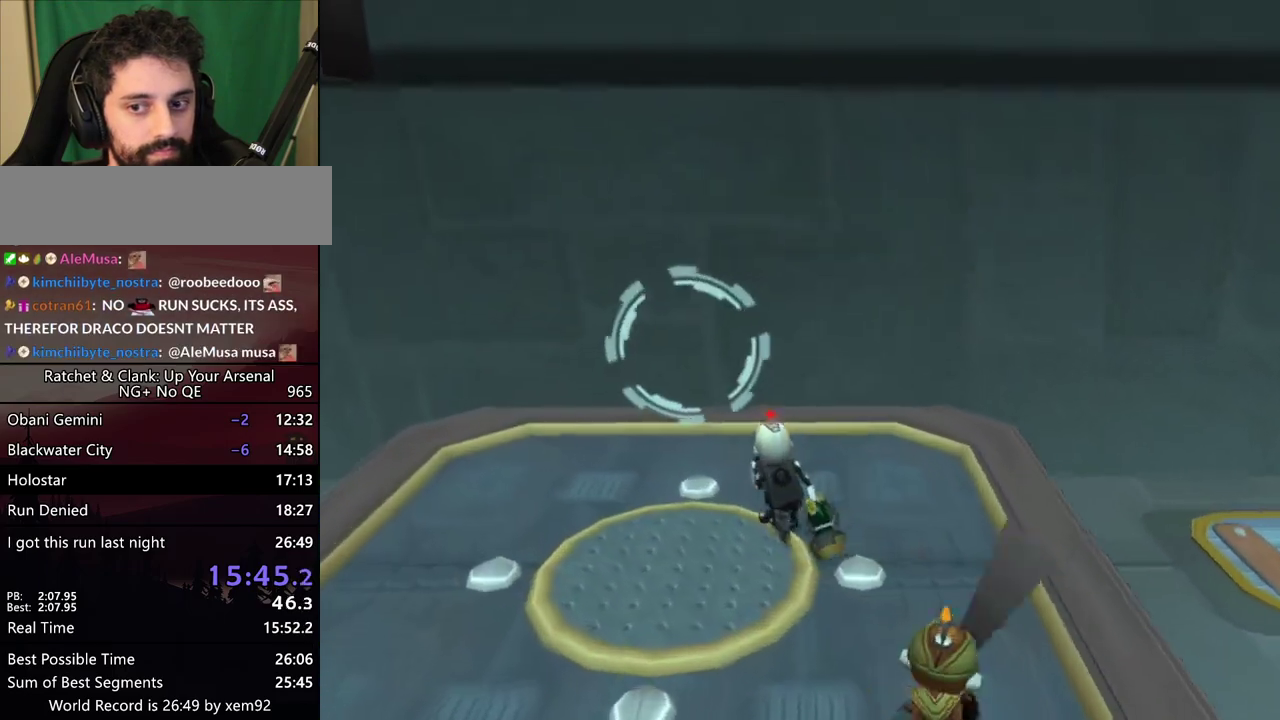
{"buttons": ["SQUARE"], "left_stick": "up", "right_stick": "center", "events": [[67, "left_stick", "up"], [100, "L2", "up"], [467, "SQUARE", "down"]]}
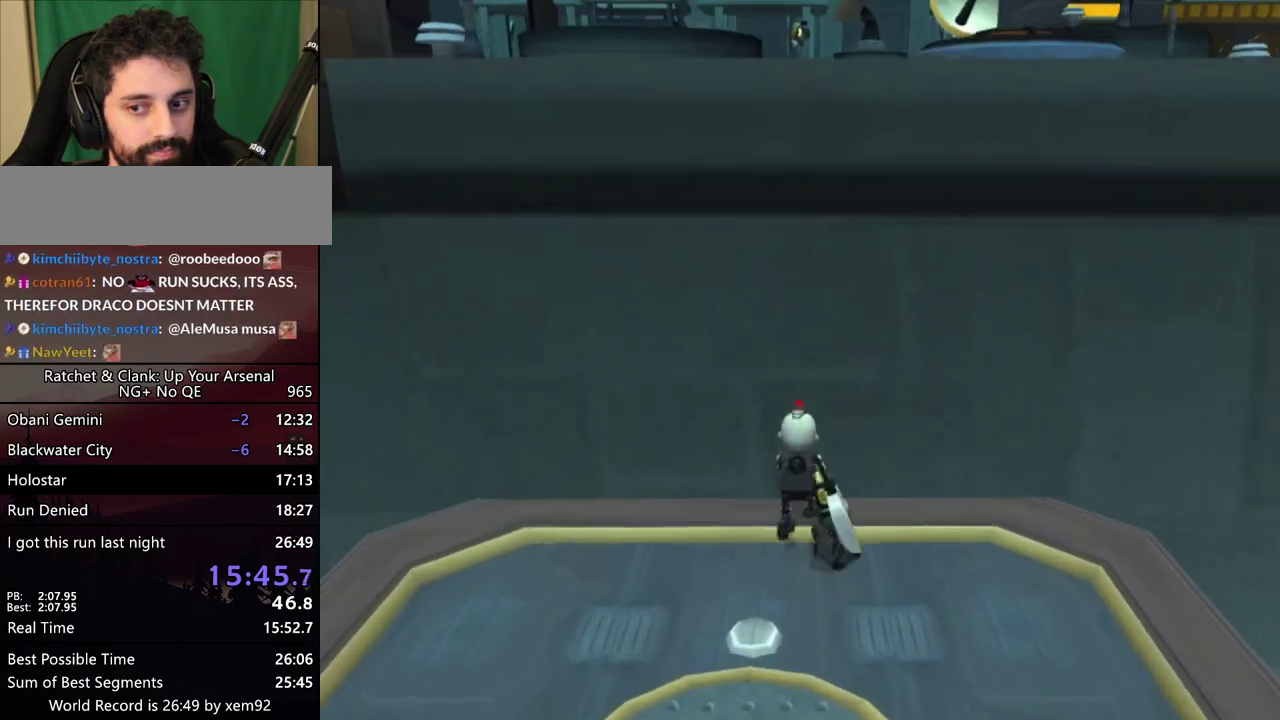
{"buttons": [], "left_stick": "up", "right_stick": "center", "events": [[33, "CROSS", "down"], [100, "SQUARE", "up"], [267, "left_stick", "up-right"], [383, "CROSS", "up"], [383, "left_stick", "up"]]}
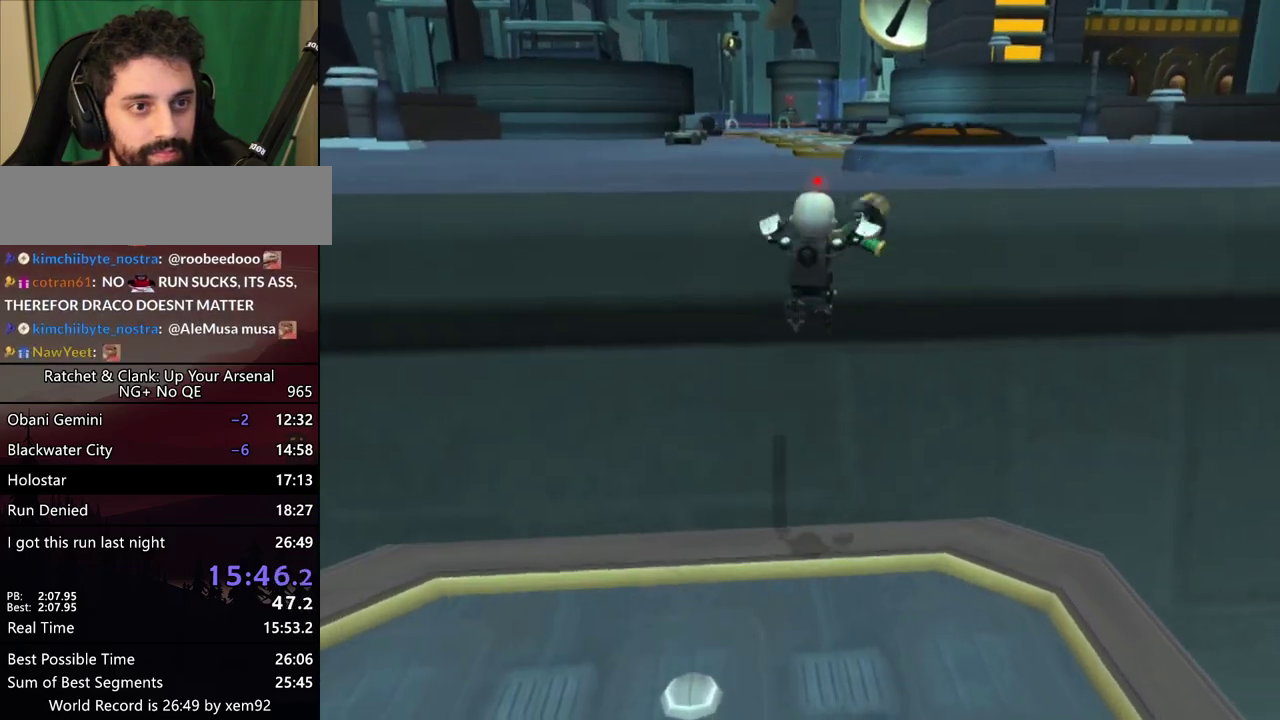
{"buttons": [], "left_stick": "up", "right_stick": "center", "events": [[217, "SQUARE", "down"], [300, "CROSS", "down"], [333, "SQUARE", "up"], [433, "CROSS", "up"]]}
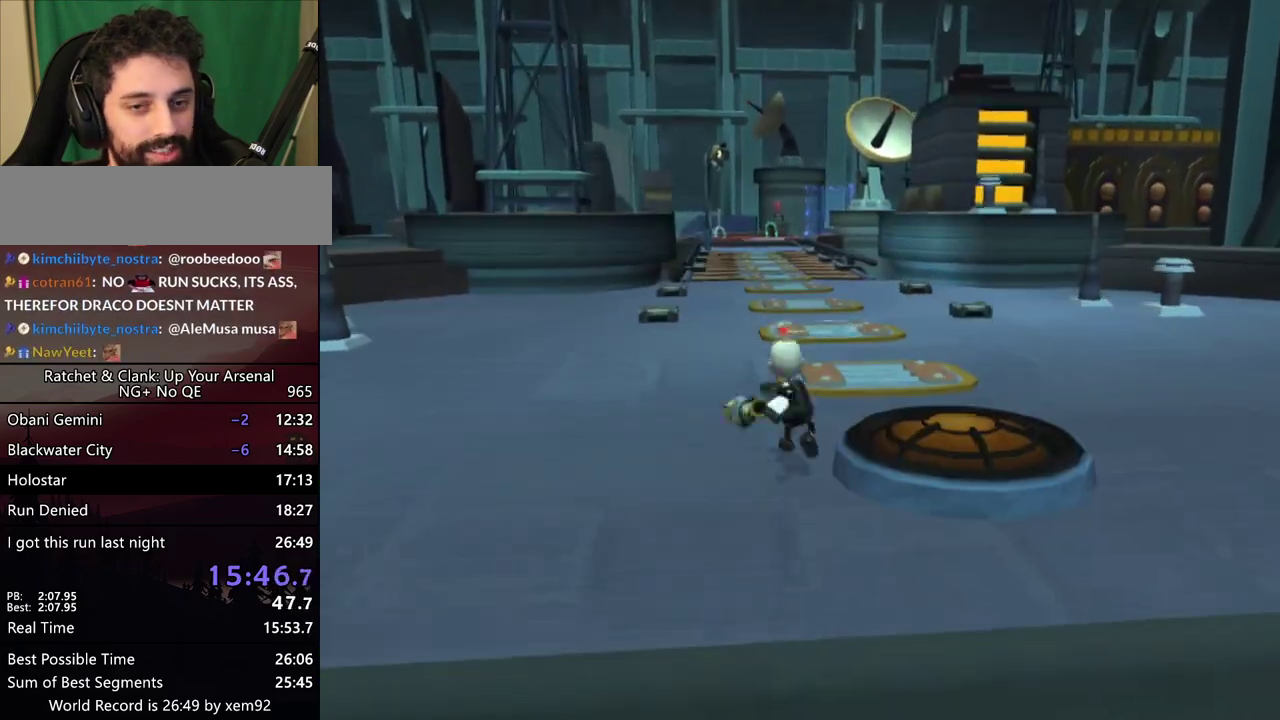
{"buttons": [], "left_stick": "up", "right_stick": "center", "events": []}
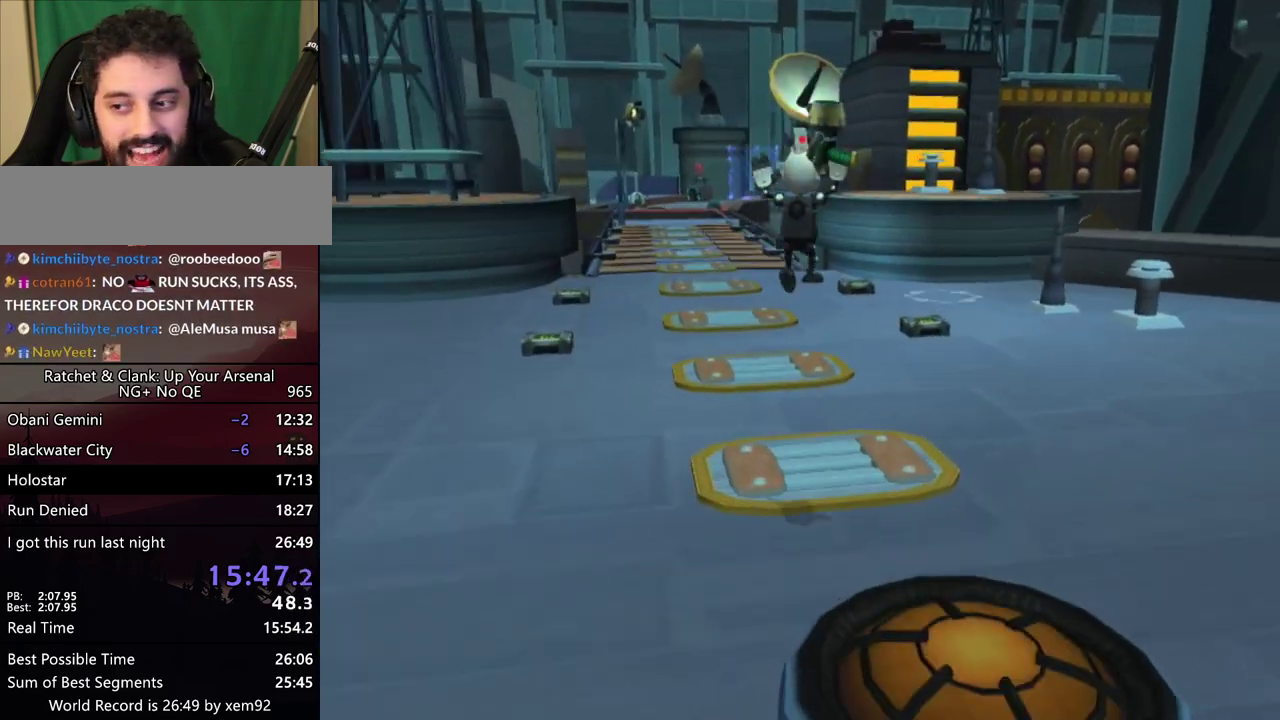
{"buttons": ["CROSS"], "left_stick": "up", "right_stick": "center", "events": [[300, "SQUARE", "down"], [383, "CROSS", "down"], [417, "SQUARE", "up"]]}
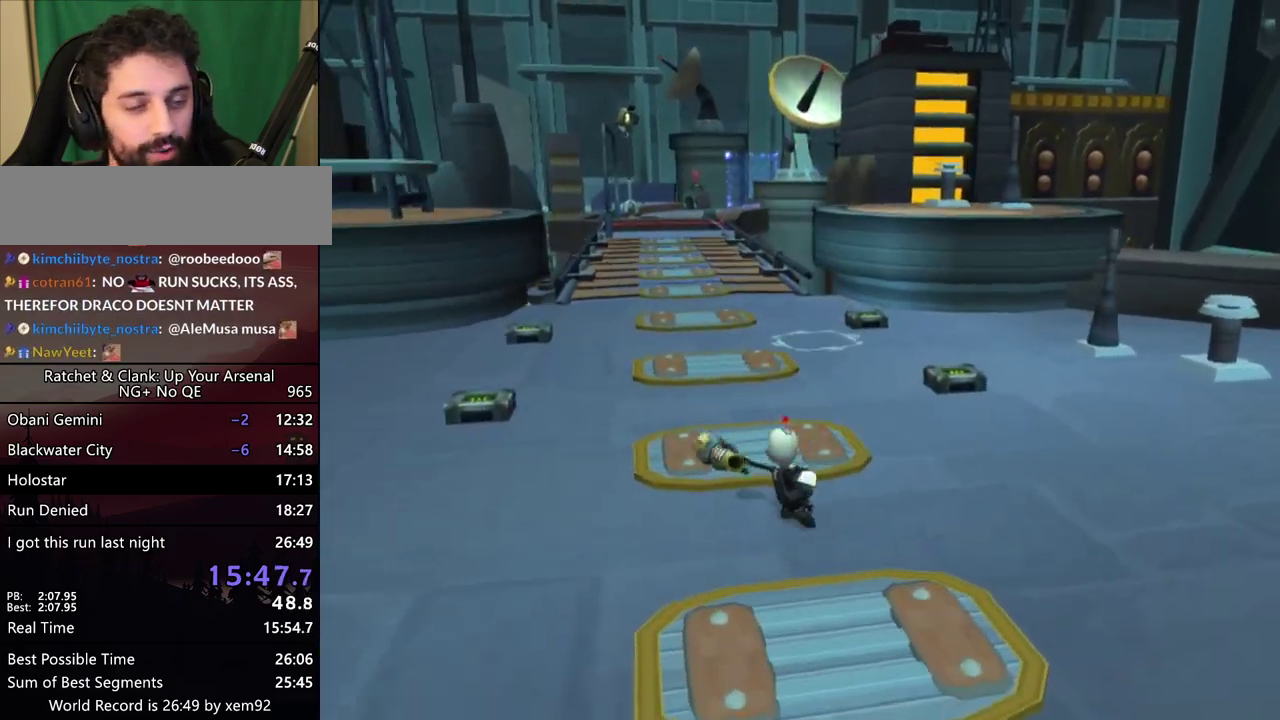
{"buttons": [], "left_stick": "up", "right_stick": "center", "events": [[17, "CROSS", "up"]]}
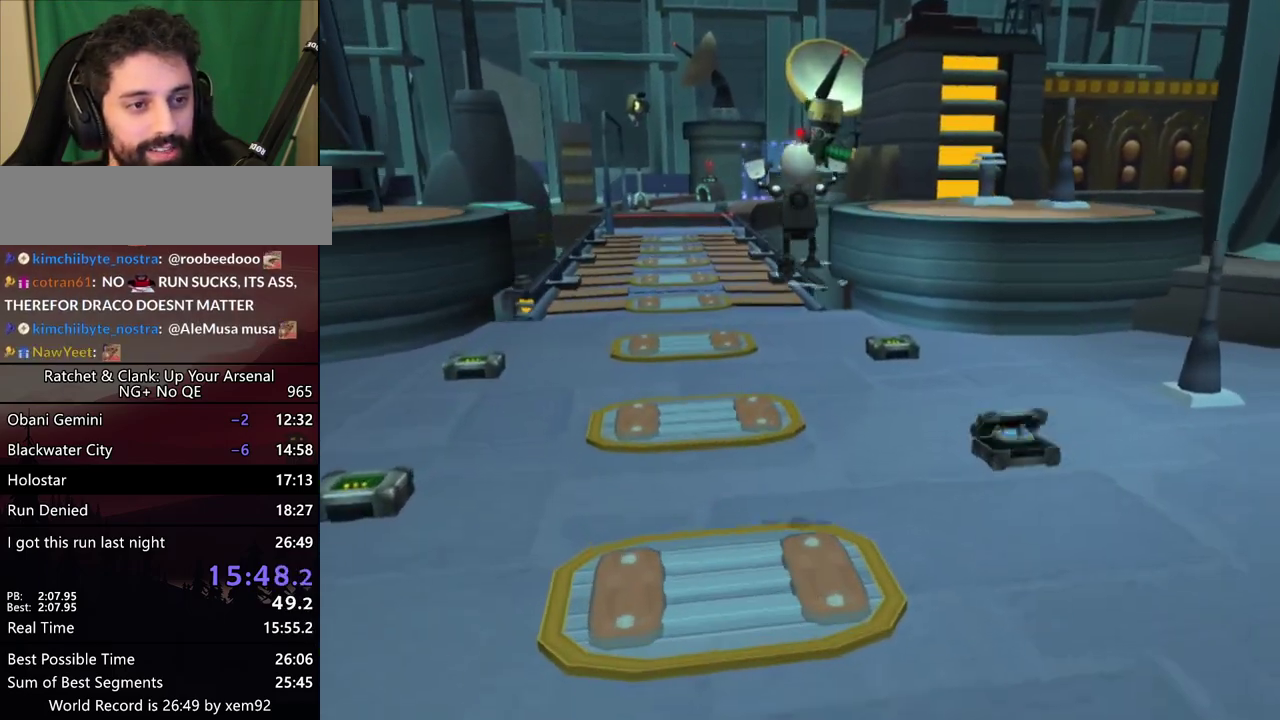
{"buttons": ["CROSS", "SQUARE"], "left_stick": "up", "right_stick": "center", "events": [[350, "SQUARE", "down"], [433, "CROSS", "down"]]}
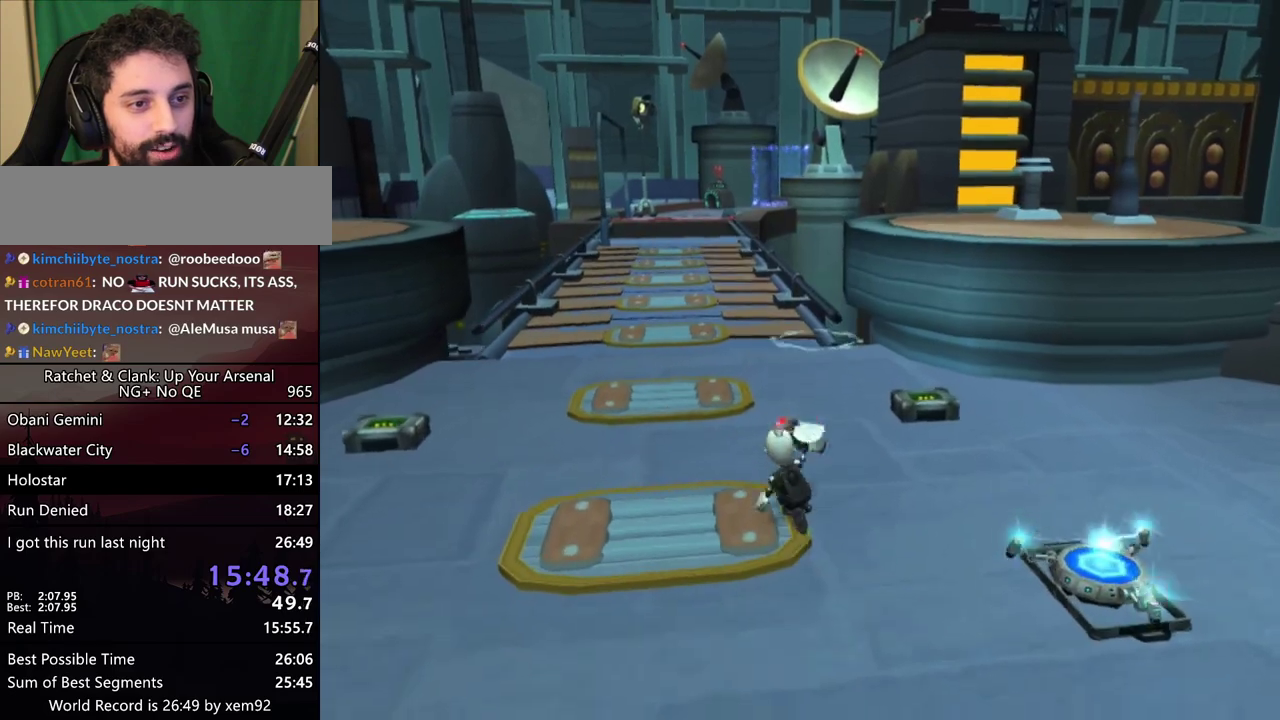
{"buttons": [], "left_stick": "up", "right_stick": "center", "events": [[17, "SQUARE", "up"], [50, "CROSS", "up"]]}
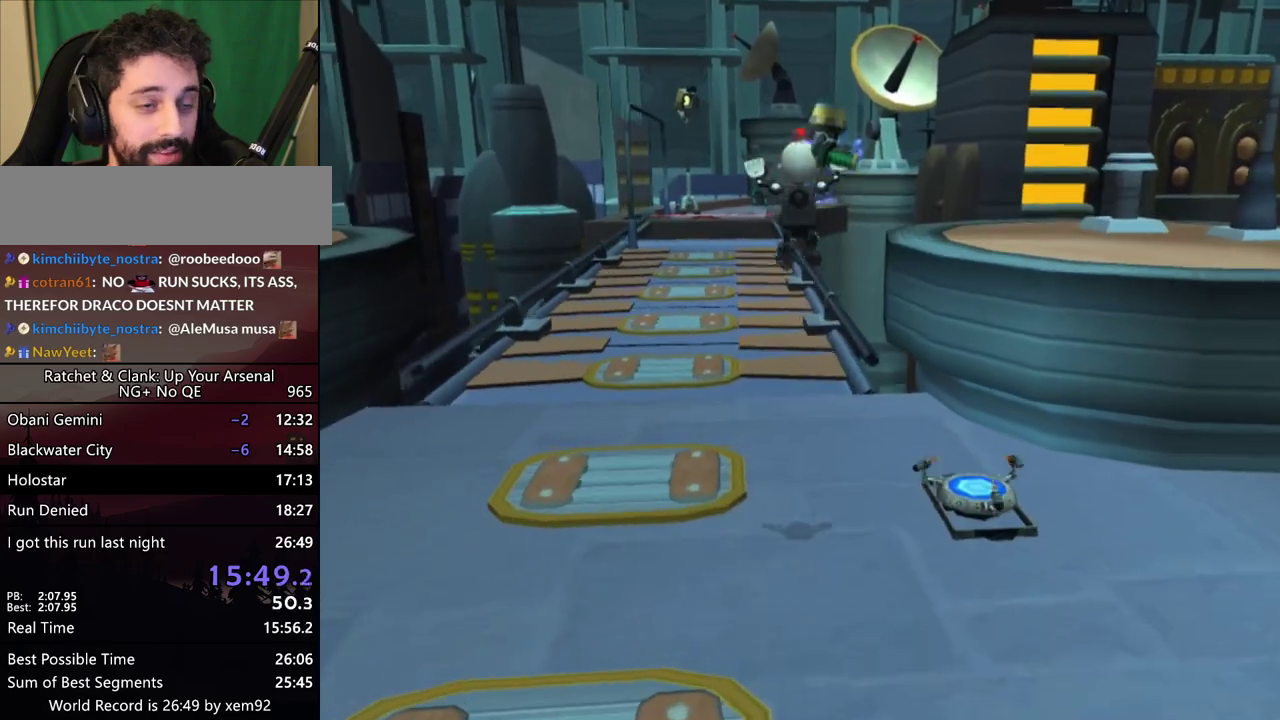
{"buttons": ["SQUARE"], "left_stick": "up", "right_stick": "center", "events": [[417, "SQUARE", "down"]]}
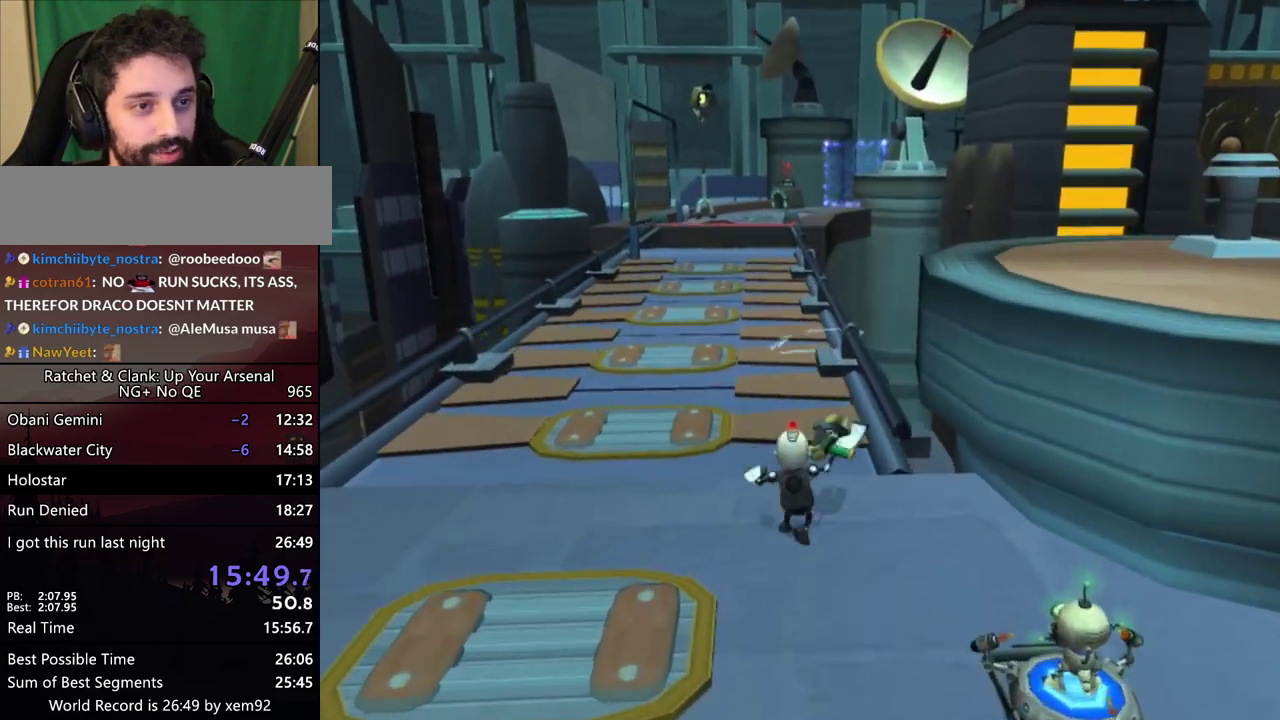
{"buttons": [], "left_stick": "up", "right_stick": "center", "events": [[17, "CROSS", "down"], [83, "SQUARE", "up"], [167, "CROSS", "up"]]}
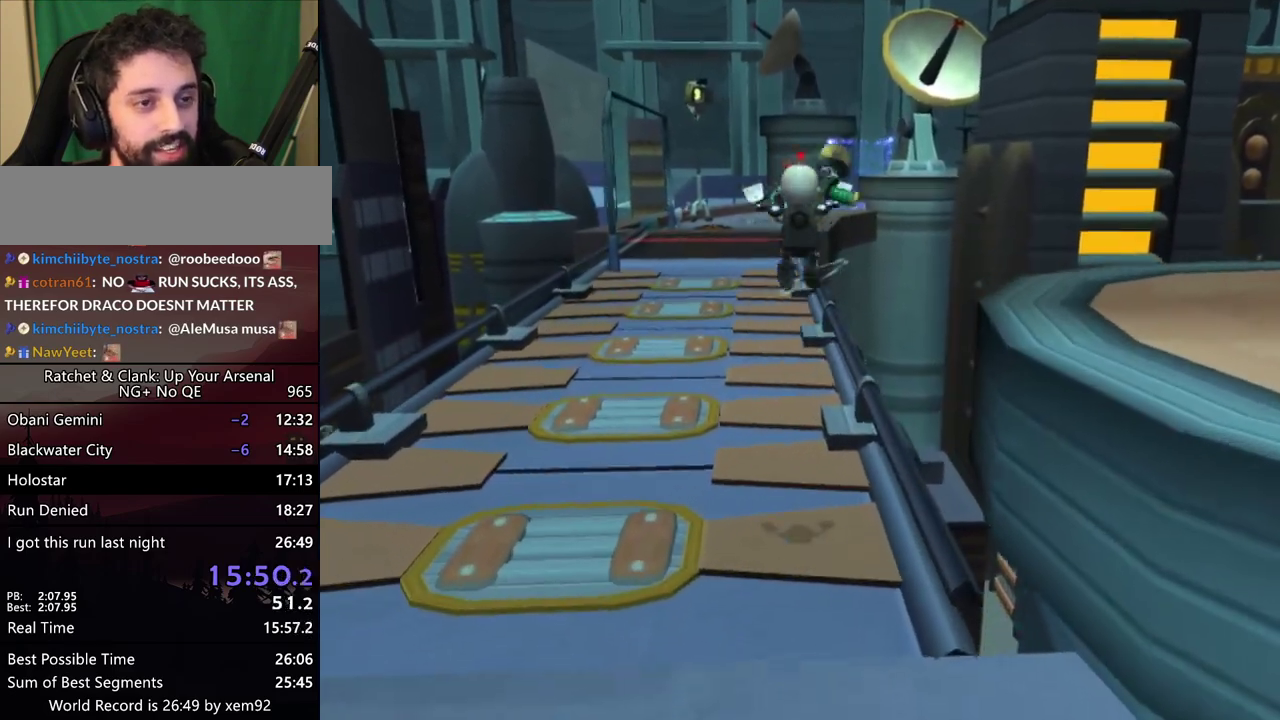
{"buttons": [], "left_stick": "up", "right_stick": "center", "events": []}
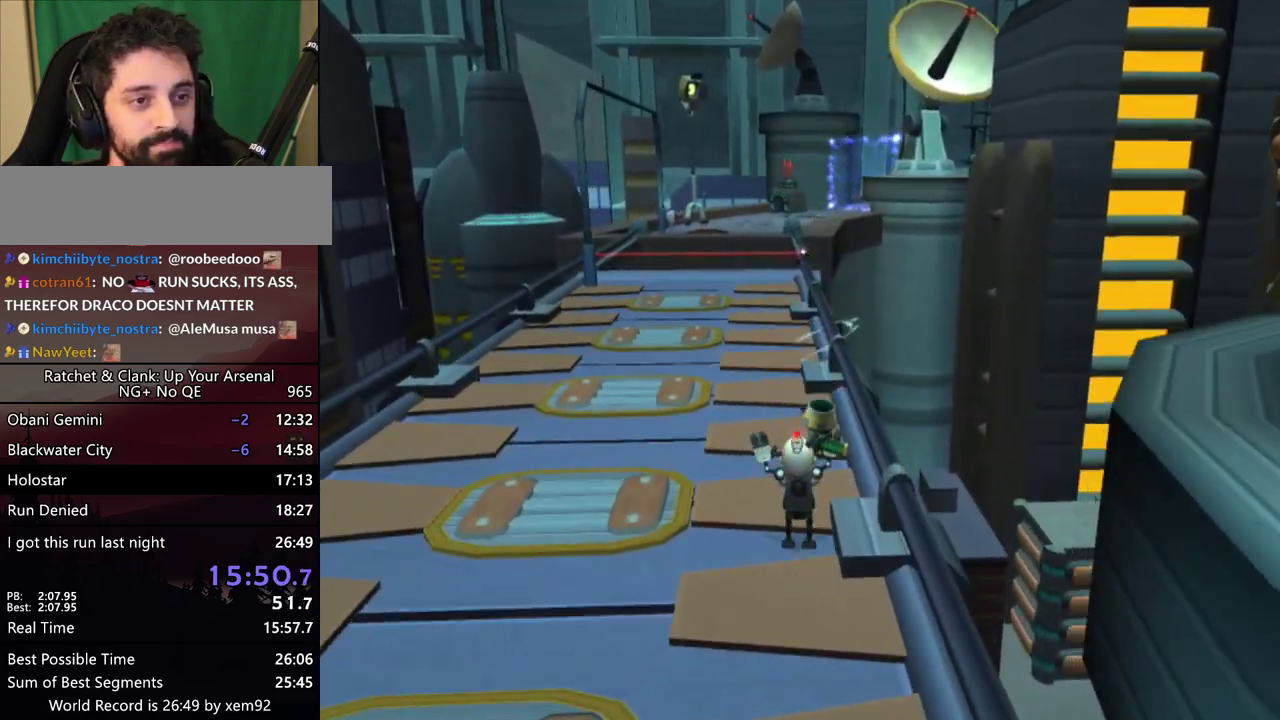
{"buttons": [], "left_stick": "up", "right_stick": "center", "events": [[83, "SQUARE", "down"], [167, "CROSS", "down"], [217, "SQUARE", "up"], [300, "CROSS", "up"]]}
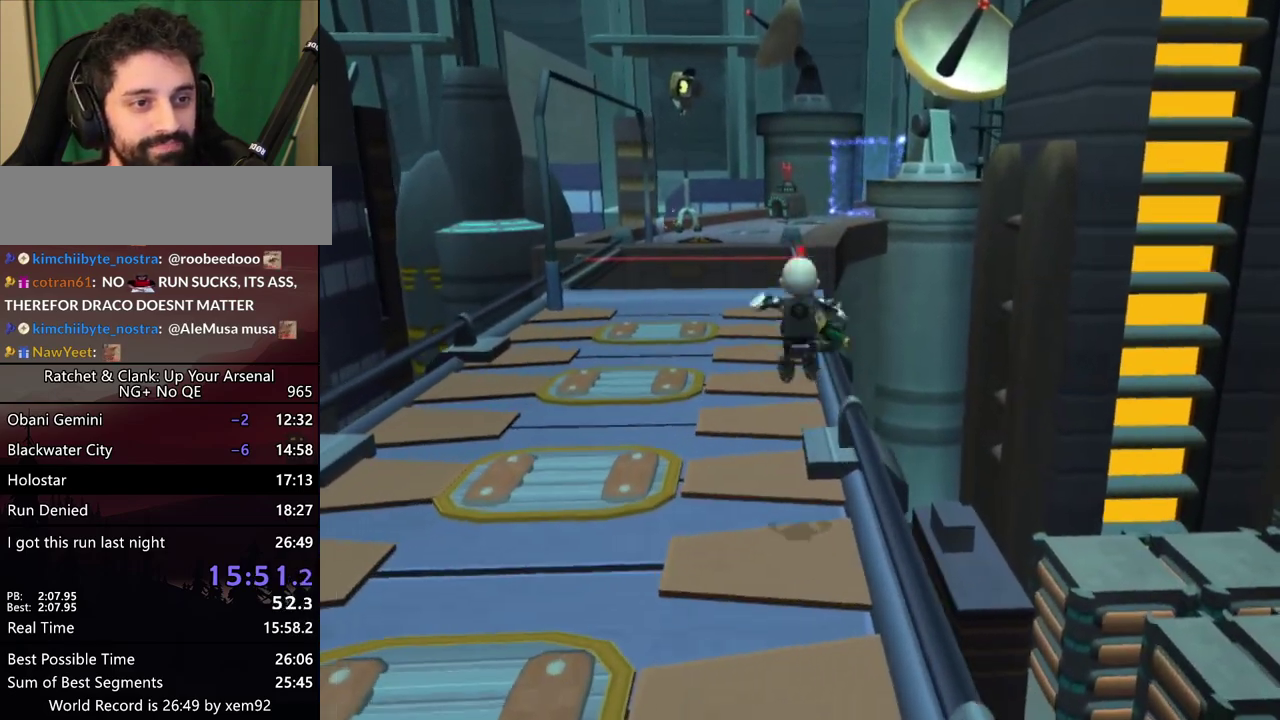
{"buttons": [], "left_stick": "up", "right_stick": "center", "events": []}
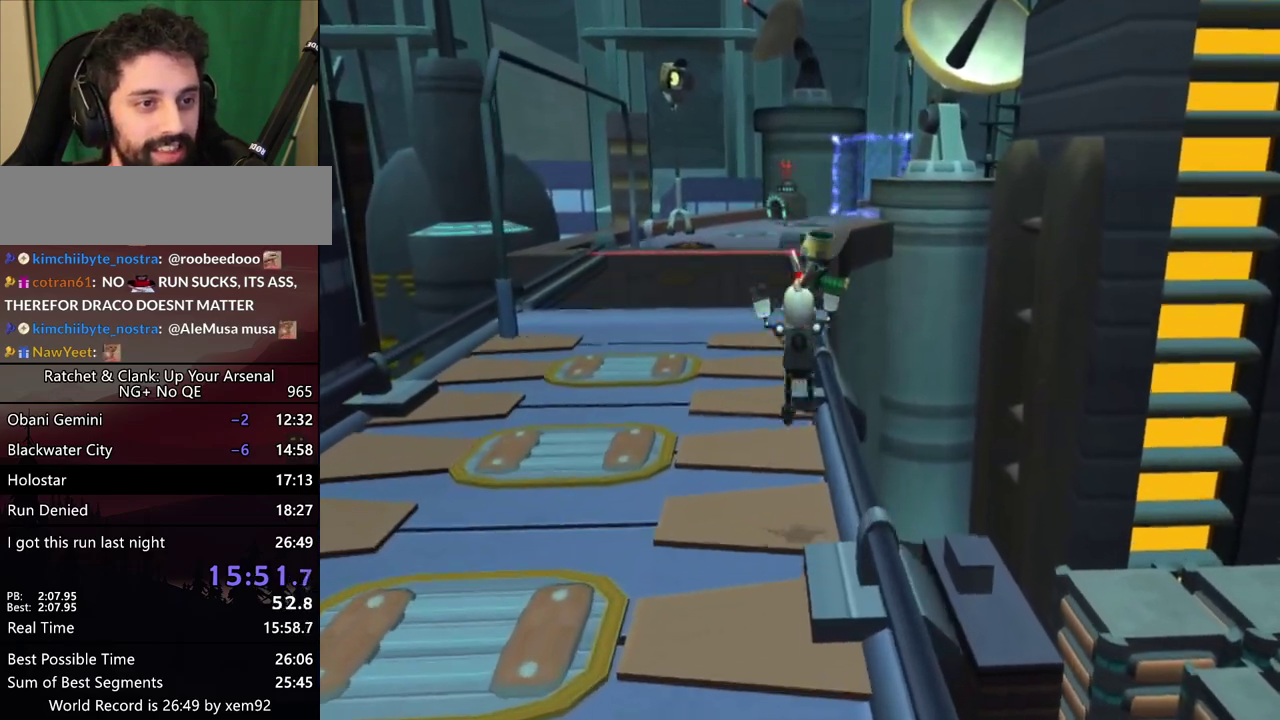
{"buttons": ["CROSS", "SQUARE"], "left_stick": "up", "right_stick": "center", "events": [[417, "SQUARE", "down"], [467, "CROSS", "down"]]}
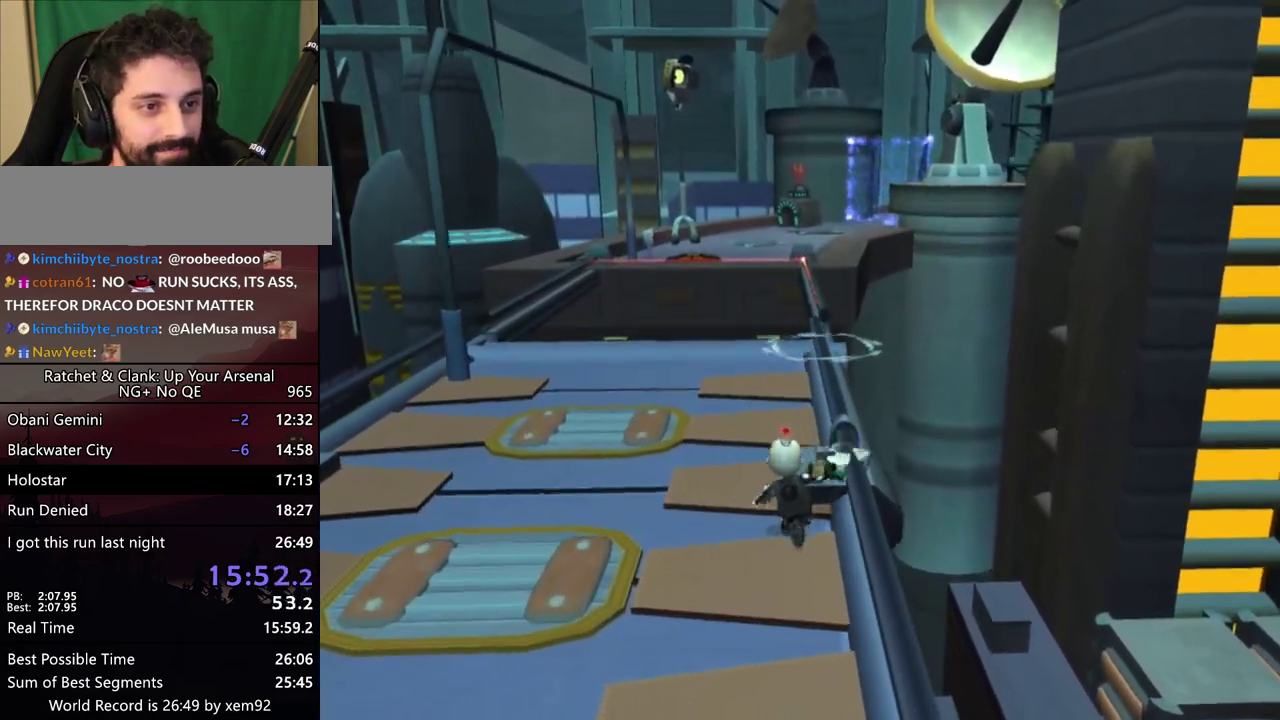
{"buttons": ["L2"], "left_stick": "up", "right_stick": "center", "events": [[17, "SQUARE", "up"], [133, "CROSS", "up"], [133, "L2", "down"], [300, "left_stick", "up-right"], [417, "left_stick", "up"]]}
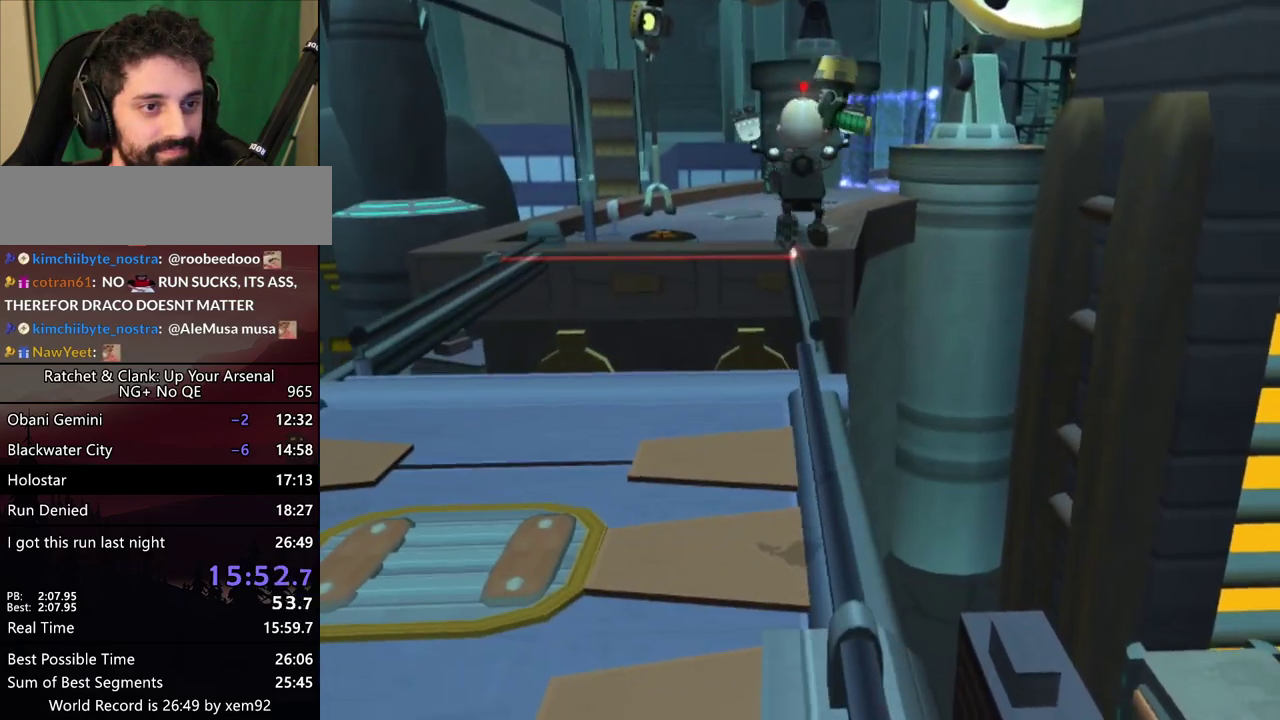
{"buttons": ["L2"], "left_stick": "center", "right_stick": "center", "events": [[367, "left_stick", "center"]]}
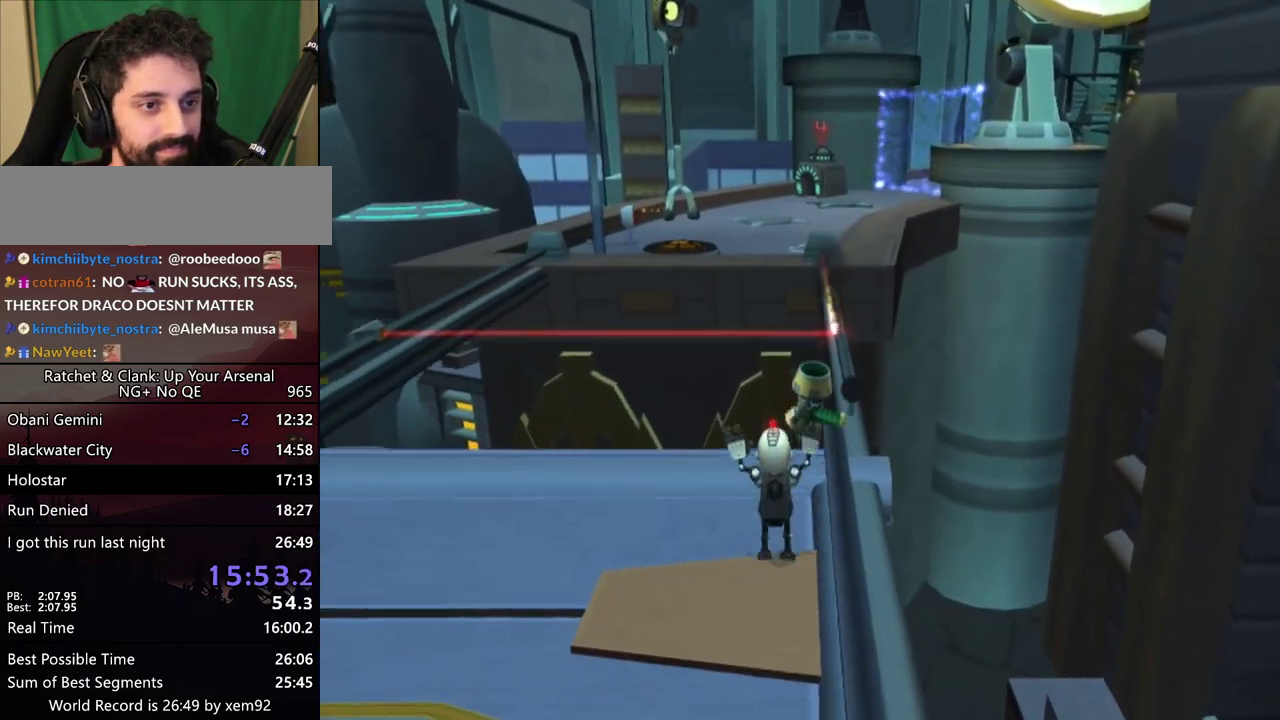
{"buttons": ["L2"], "left_stick": "center", "right_stick": "center", "events": [[133, "CROSS", "down"], [217, "left_stick", "down-right"], [267, "CROSS", "up"], [317, "left_stick", "center"]]}
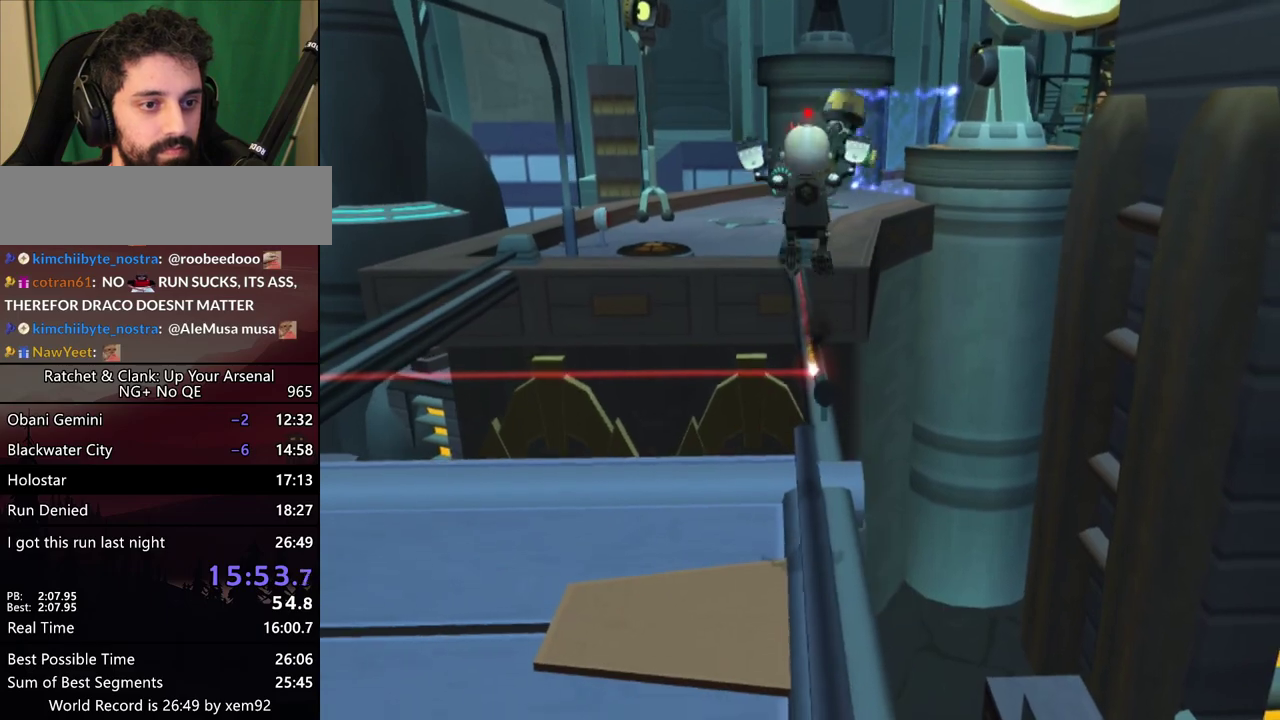
{"buttons": [], "left_stick": "center", "right_stick": "center", "events": [[267, "L2", "up"]]}